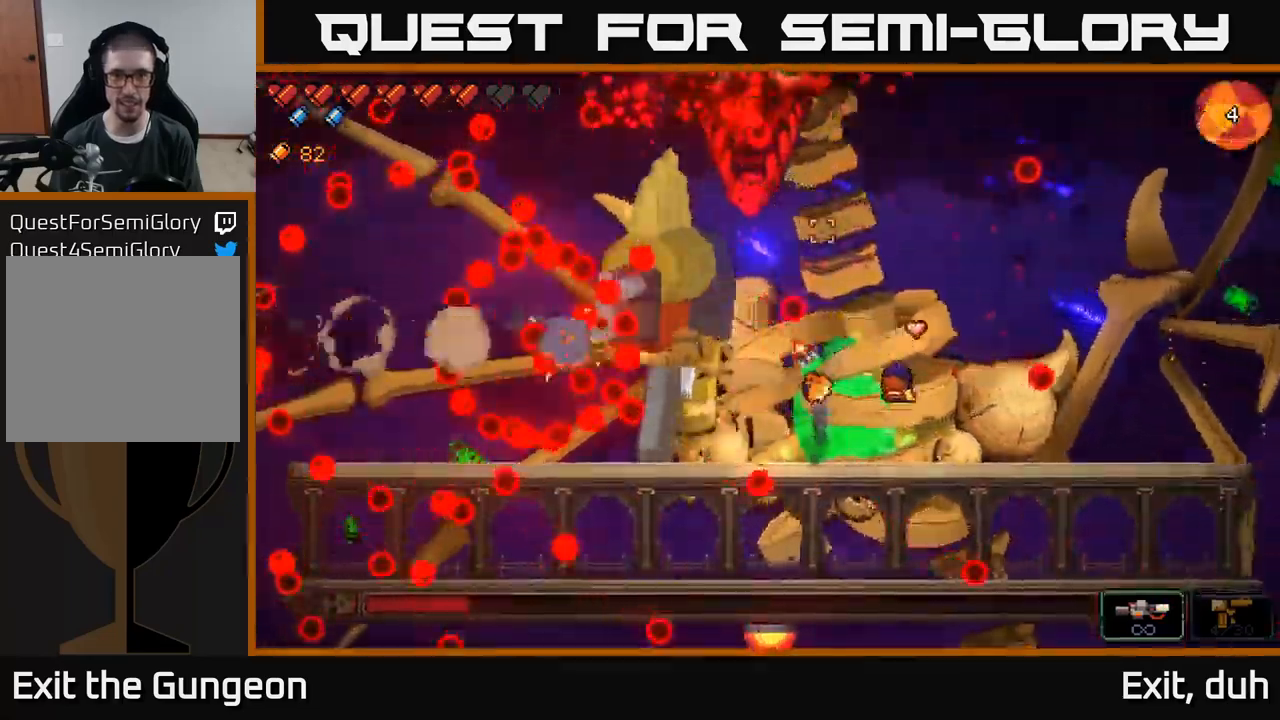
Gameplay with a controller (Xbox layout); each line is a JSON object with the inputs held at the frame after it. "events" lists button and stick changes between this image and that frame as [ms after this image, input, new state], when the widget could be followed in between.
{"buttons": ["R2"], "left_stick": "right", "right_stick": "up-left", "events": [[17, "left_stick", "center"], [150, "left_stick", "right"]]}
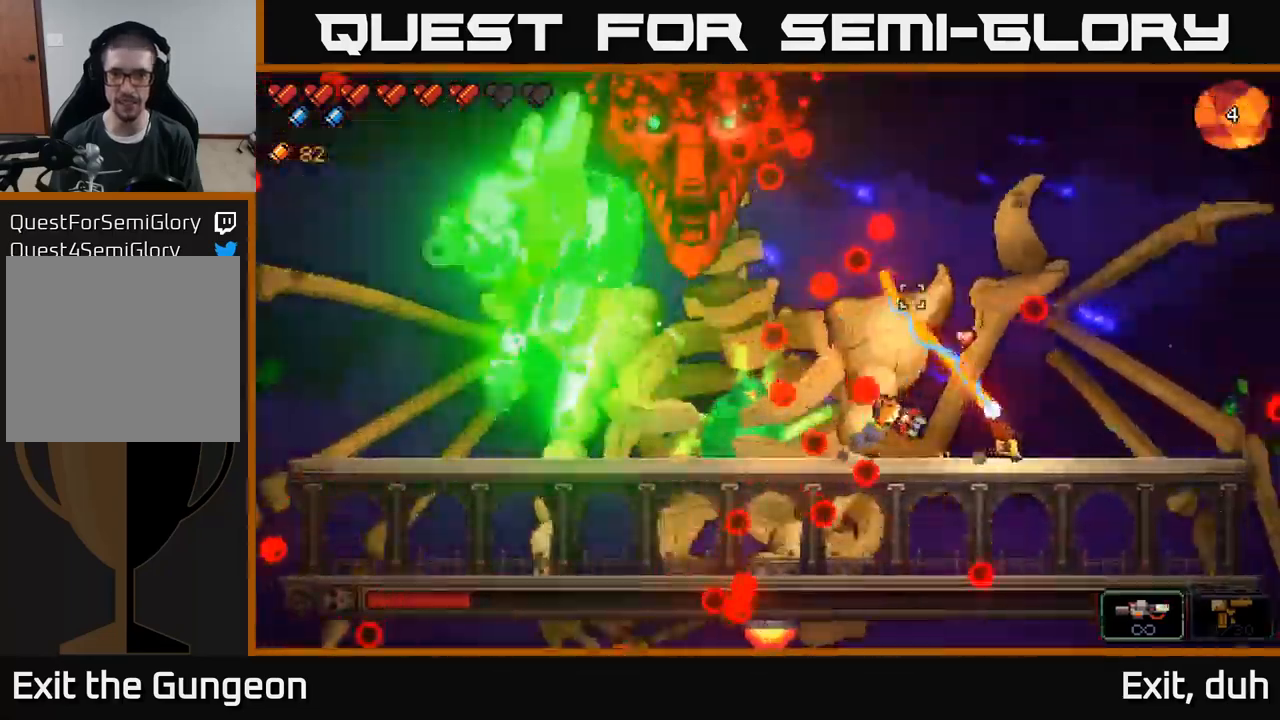
{"buttons": ["A", "R2"], "left_stick": "left", "right_stick": "up-left", "events": [[117, "left_stick", "center"], [250, "left_stick", "left"], [300, "A", "down"]]}
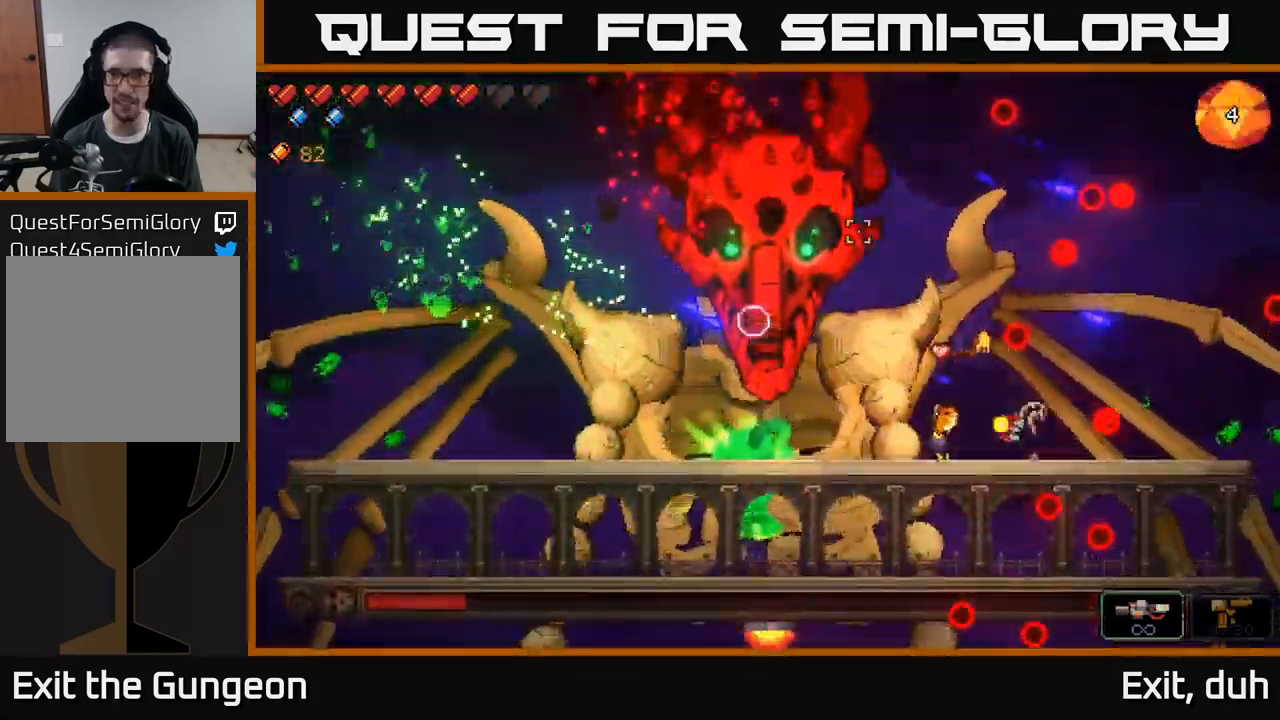
{"buttons": ["R2"], "left_stick": "center", "right_stick": "up-left", "events": [[84, "A", "up"], [317, "left_stick", "center"]]}
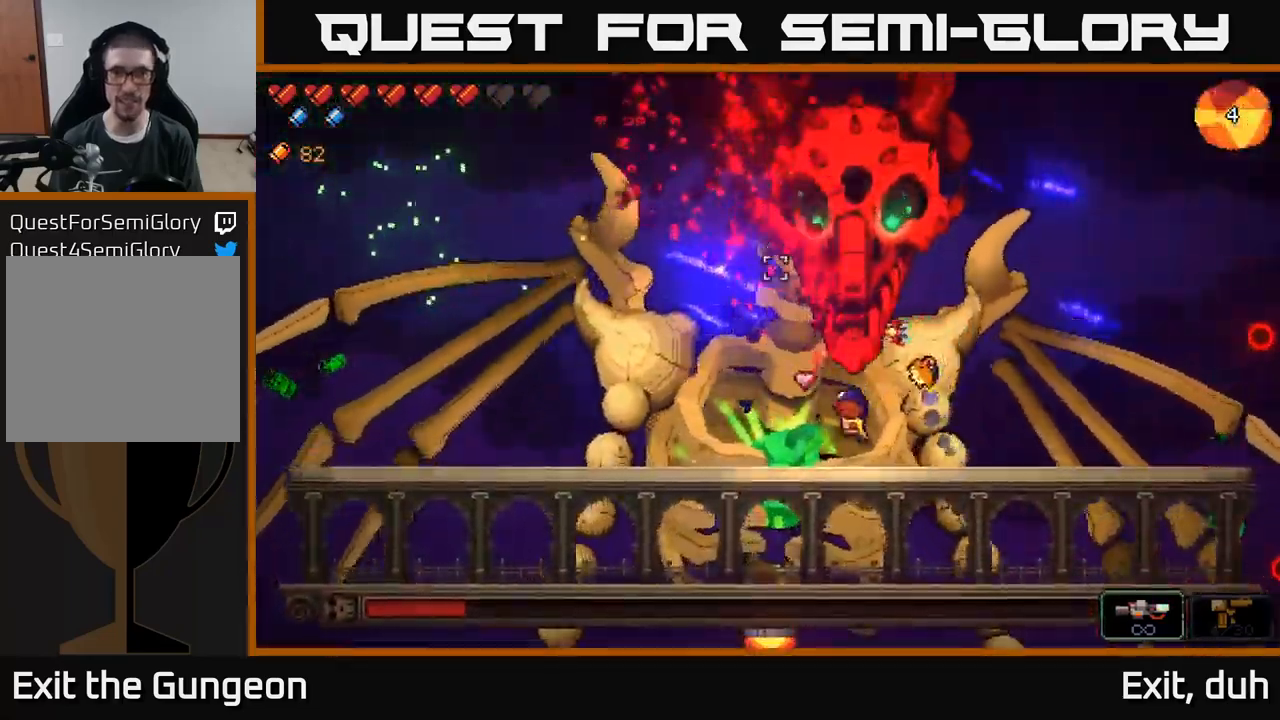
{"buttons": ["R2"], "left_stick": "center", "right_stick": "up", "events": [[167, "right_stick", "up"]]}
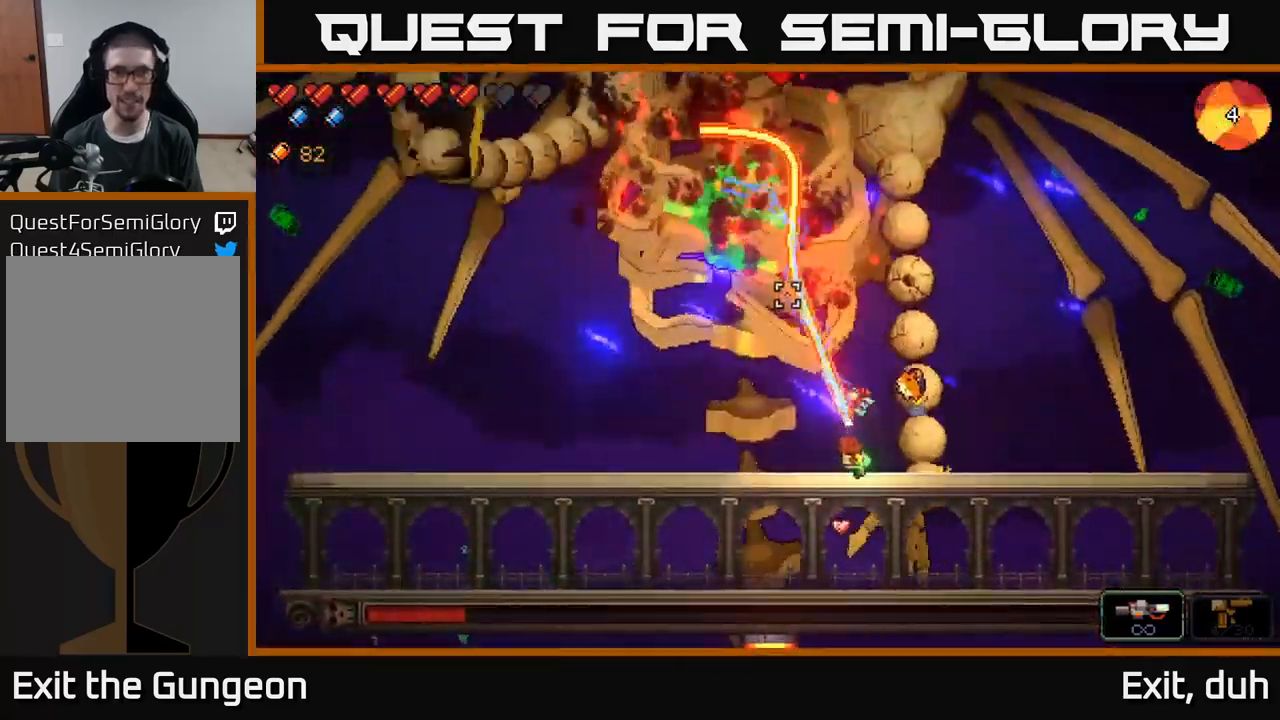
{"buttons": ["R2"], "left_stick": "center", "right_stick": "up", "events": []}
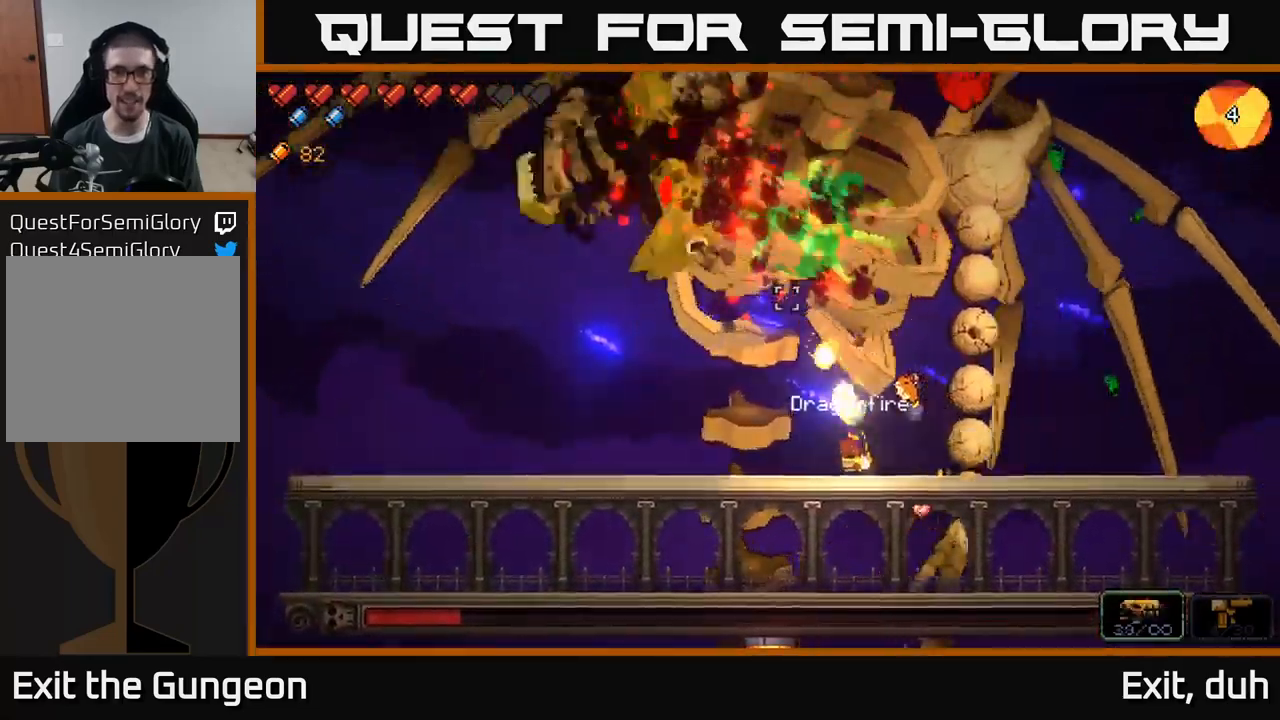
{"buttons": ["R2"], "left_stick": "center", "right_stick": "up", "events": [[200, "left_stick", "right"], [433, "left_stick", "center"]]}
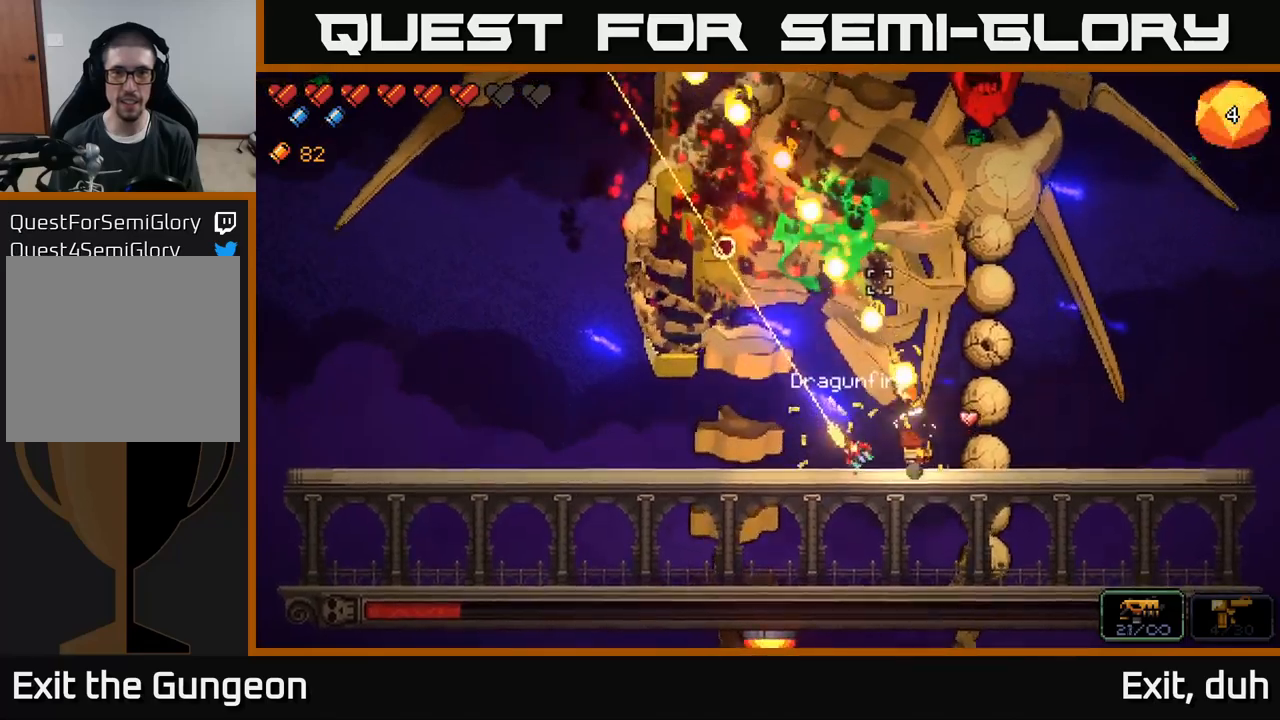
{"buttons": ["A", "R2"], "left_stick": "left", "right_stick": "up", "events": [[16, "left_stick", "left"], [500, "A", "down"]]}
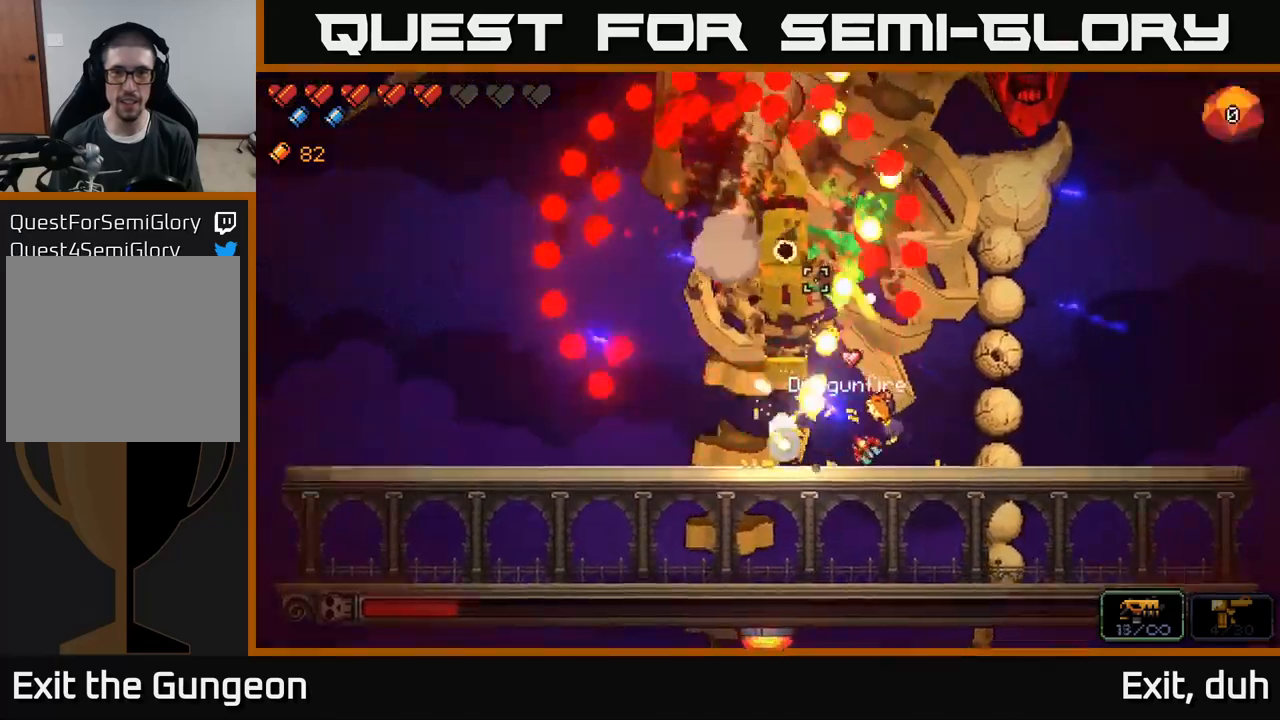
{"buttons": ["R2"], "left_stick": "left", "right_stick": "up", "events": [[266, "A", "up"]]}
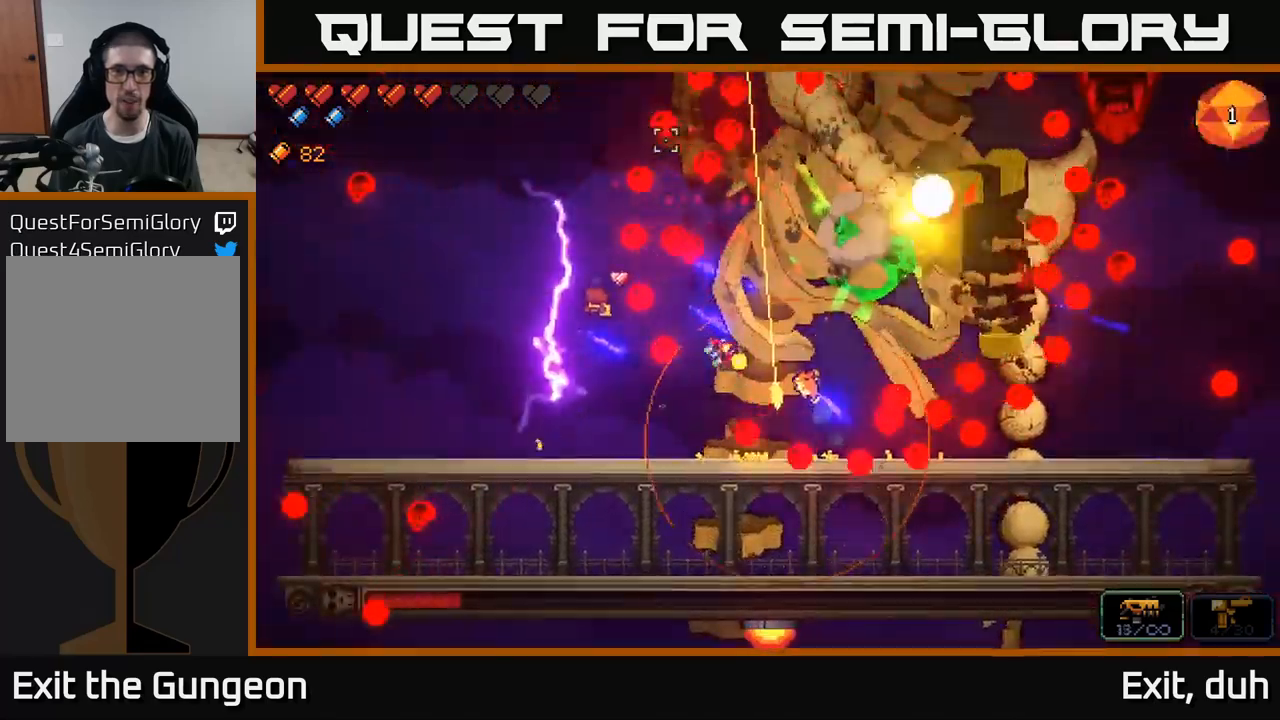
{"buttons": ["R2"], "left_stick": "left", "right_stick": "up", "events": [[233, "left_stick", "center"], [283, "left_stick", "right"], [416, "left_stick", "left"]]}
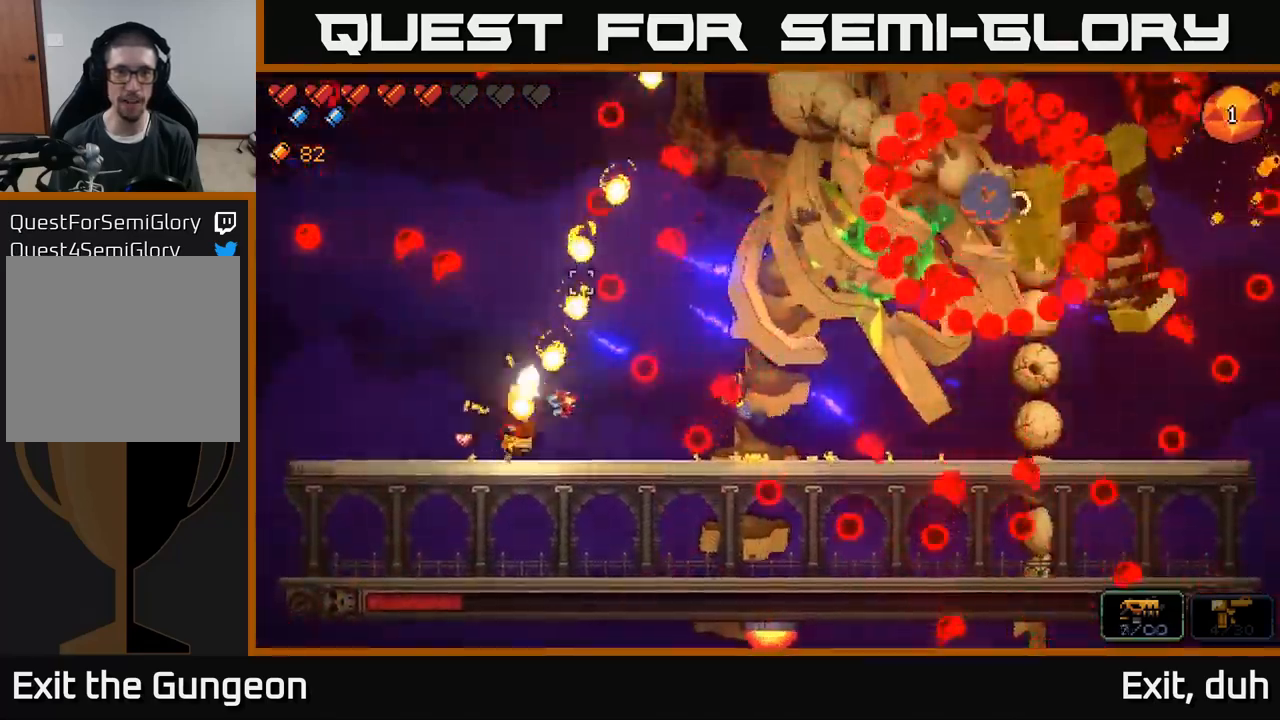
{"buttons": ["R2"], "left_stick": "right", "right_stick": "up-right", "events": [[116, "A", "down"], [266, "left_stick", "right"], [266, "right_stick", "up-right"], [316, "A", "up"]]}
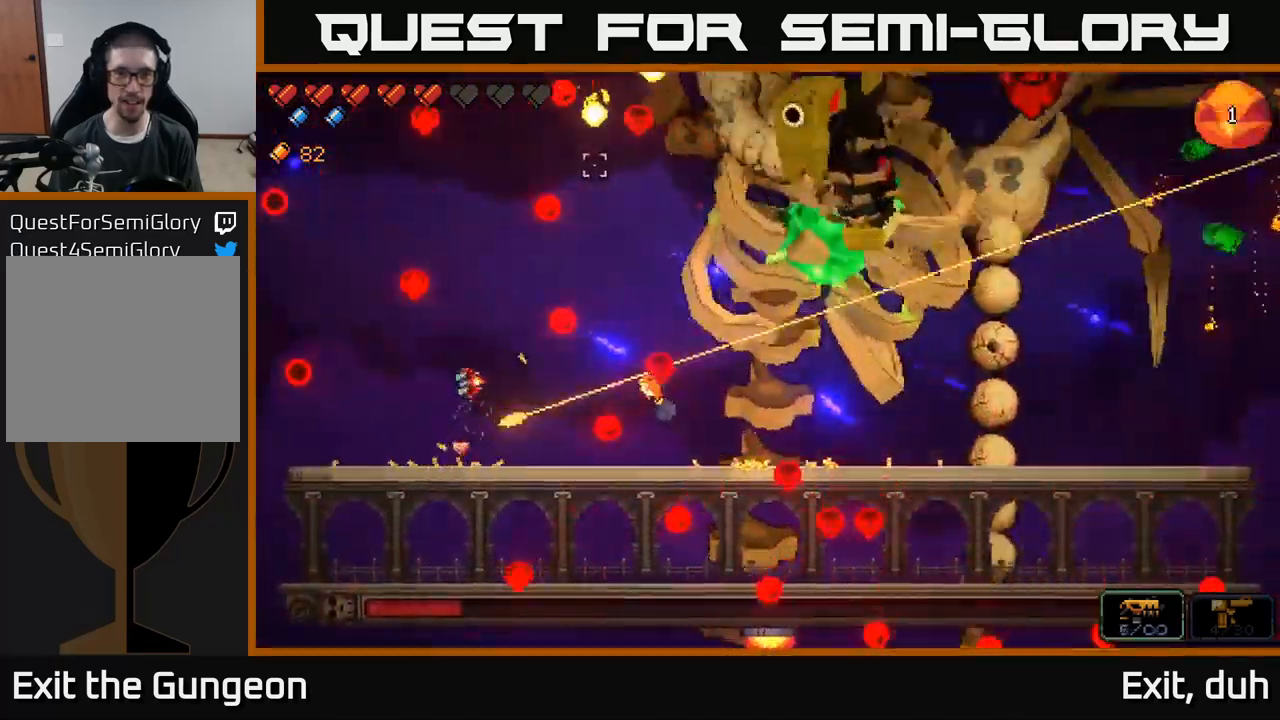
{"buttons": ["R2"], "left_stick": "center", "right_stick": "up", "events": [[183, "A", "down"], [283, "right_stick", "up"], [316, "A", "up"], [483, "left_stick", "center"]]}
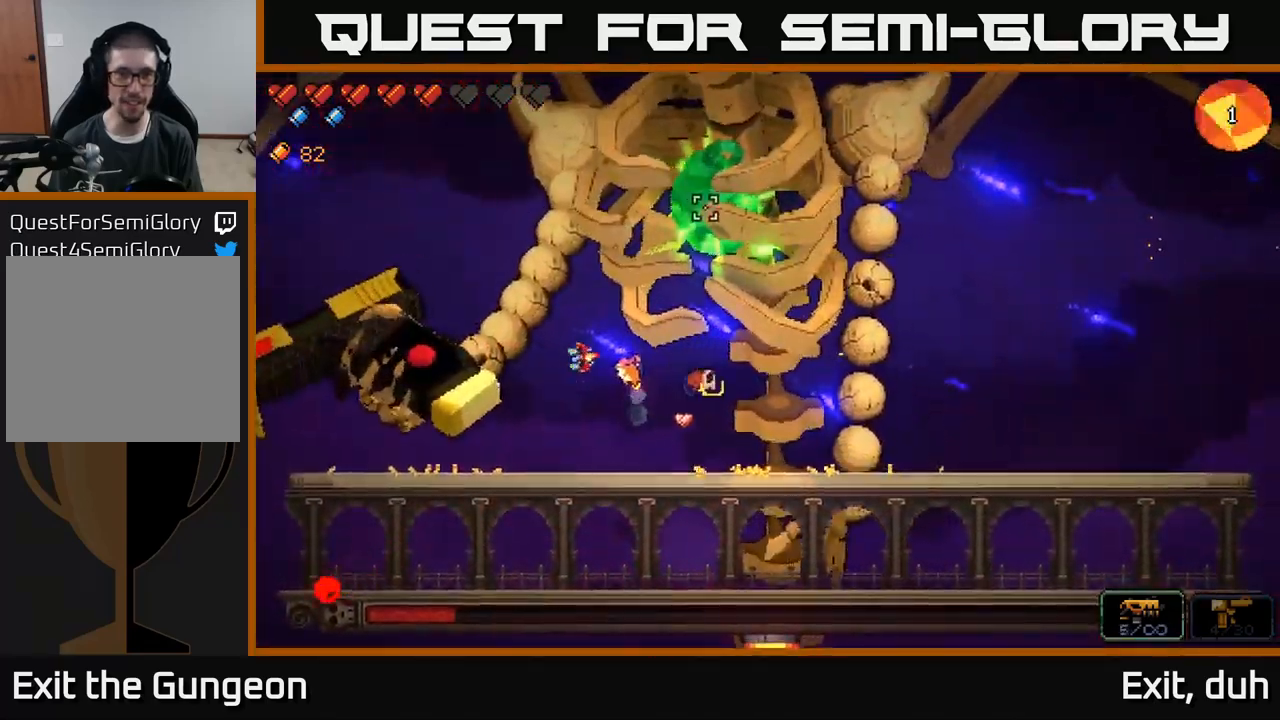
{"buttons": ["R2"], "left_stick": "center", "right_stick": "up", "events": [[183, "left_stick", "right"], [350, "left_stick", "center"]]}
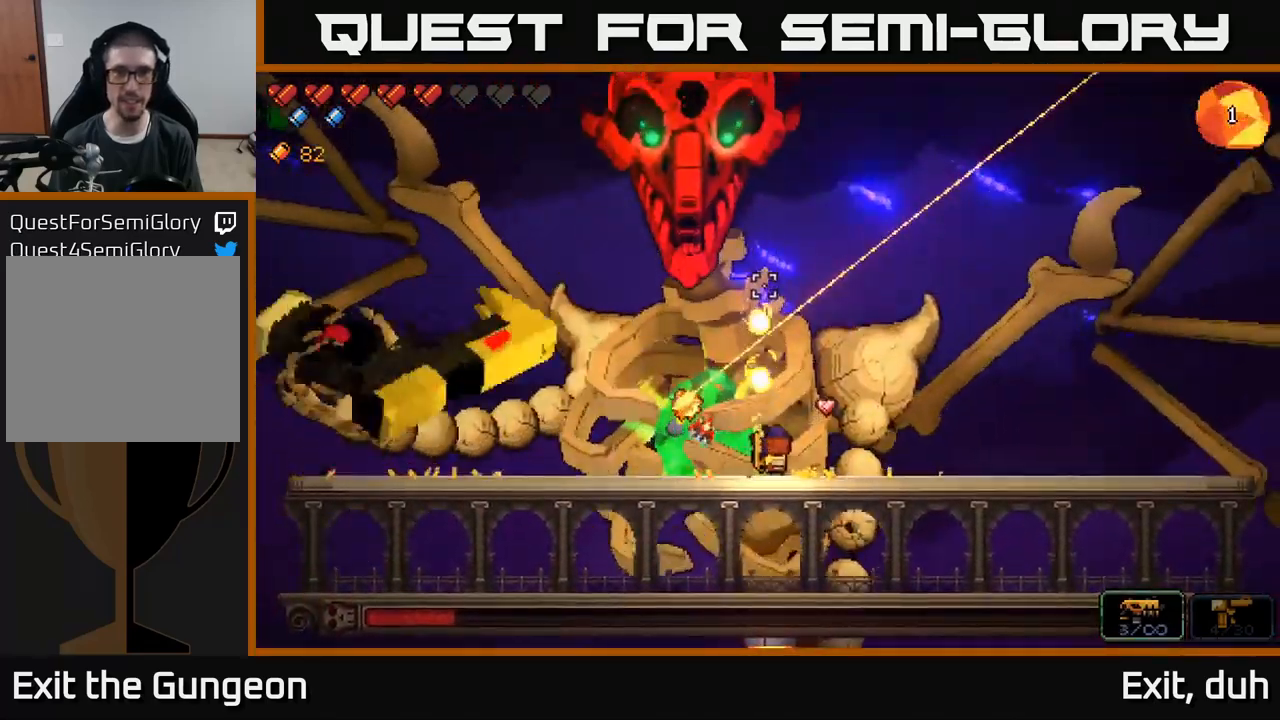
{"buttons": ["R2"], "left_stick": "center", "right_stick": "up", "events": []}
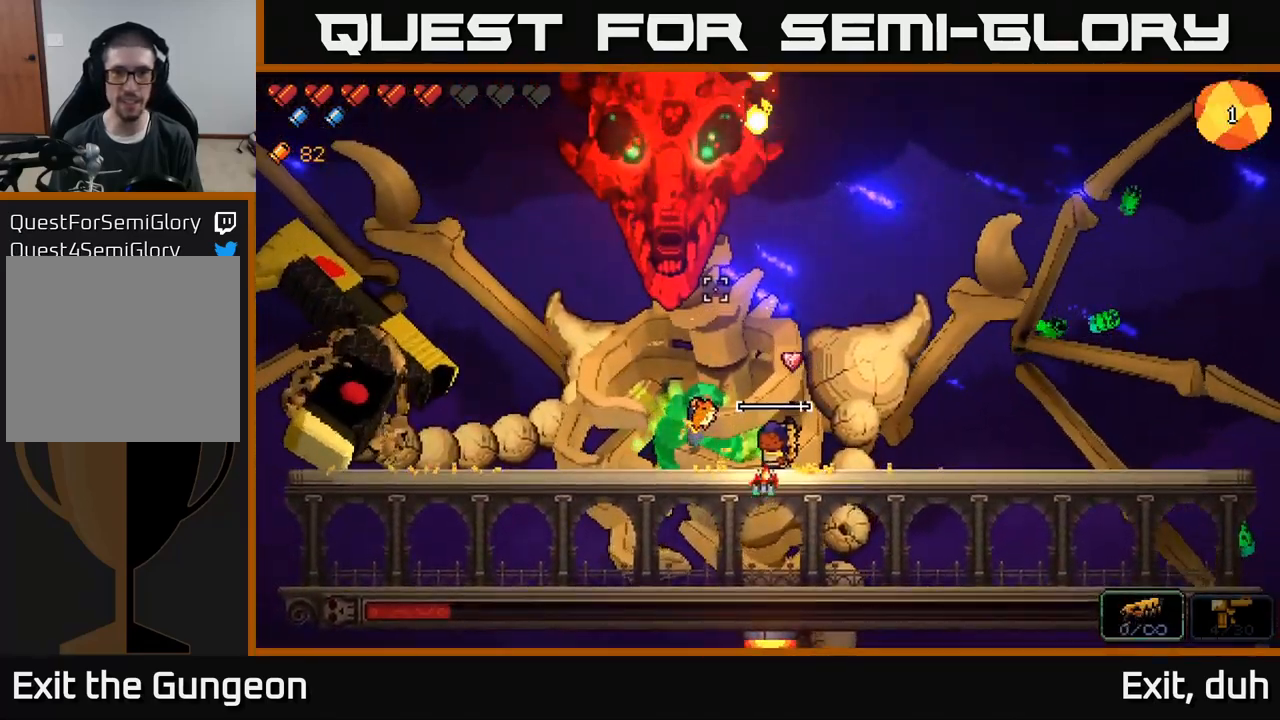
{"buttons": ["R2"], "left_stick": "center", "right_stick": "up", "events": []}
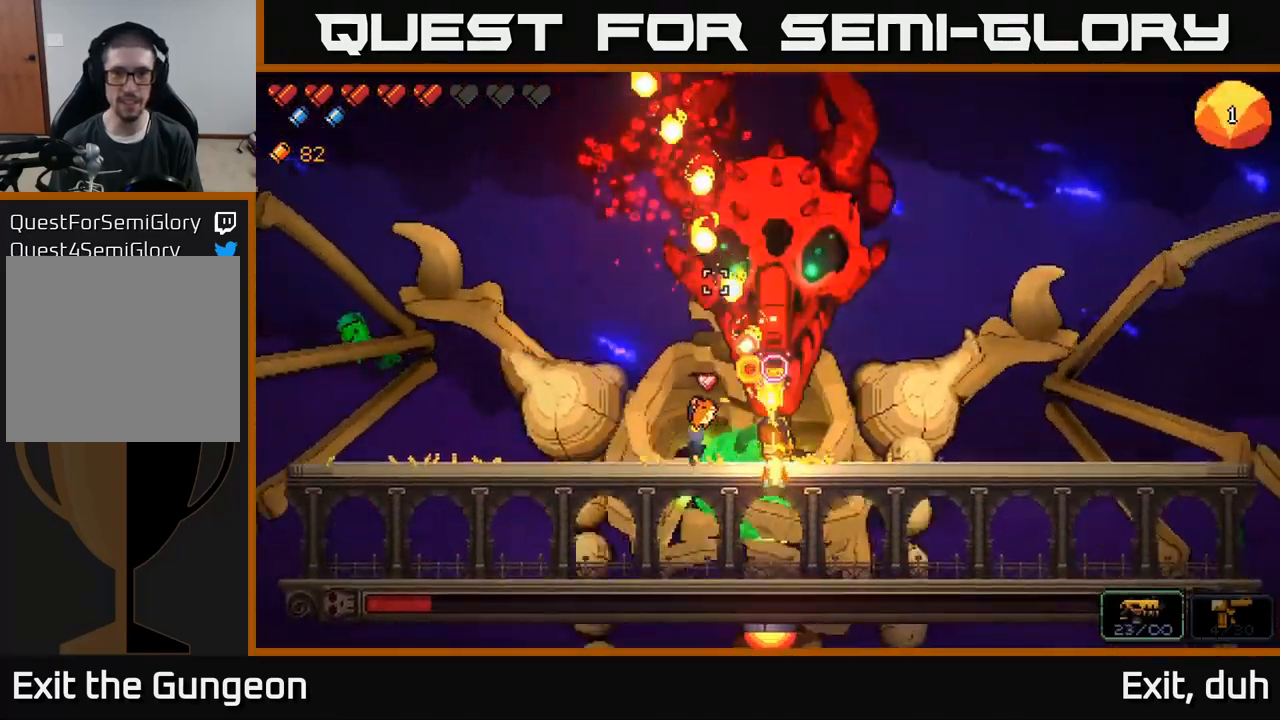
{"buttons": ["R2"], "left_stick": "center", "right_stick": "up", "events": []}
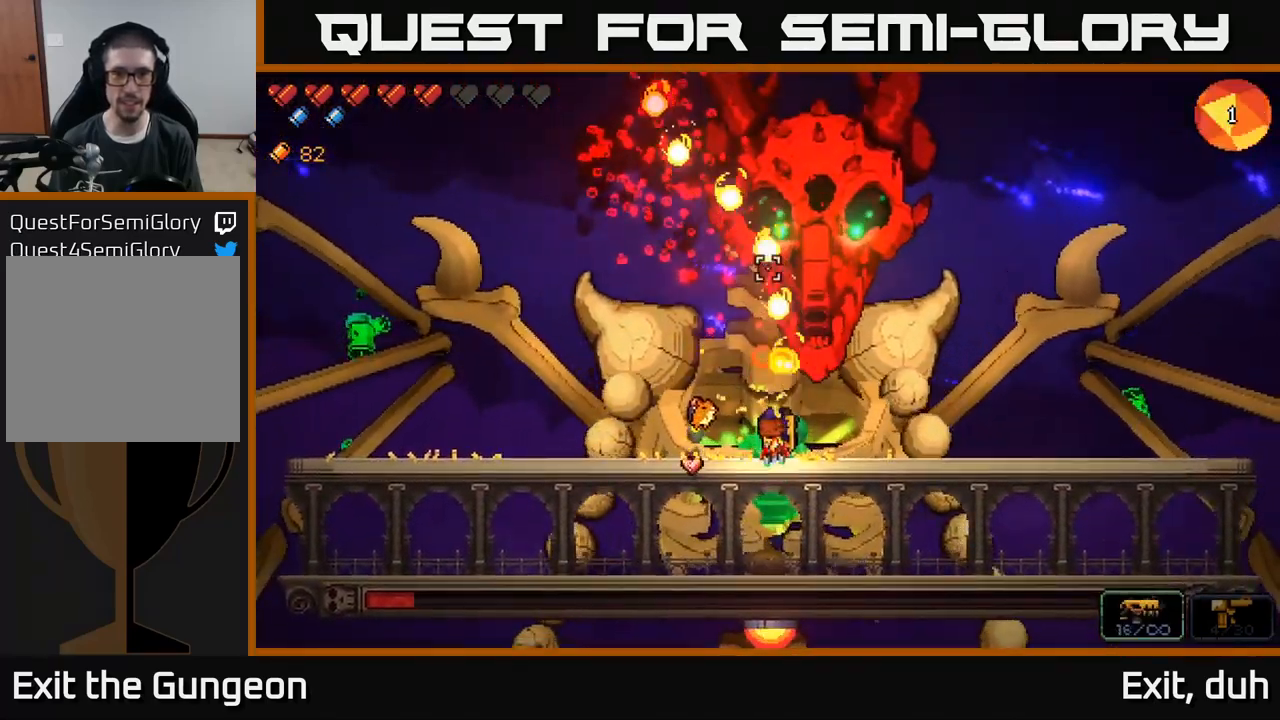
{"buttons": ["R2"], "left_stick": "center", "right_stick": "up", "events": []}
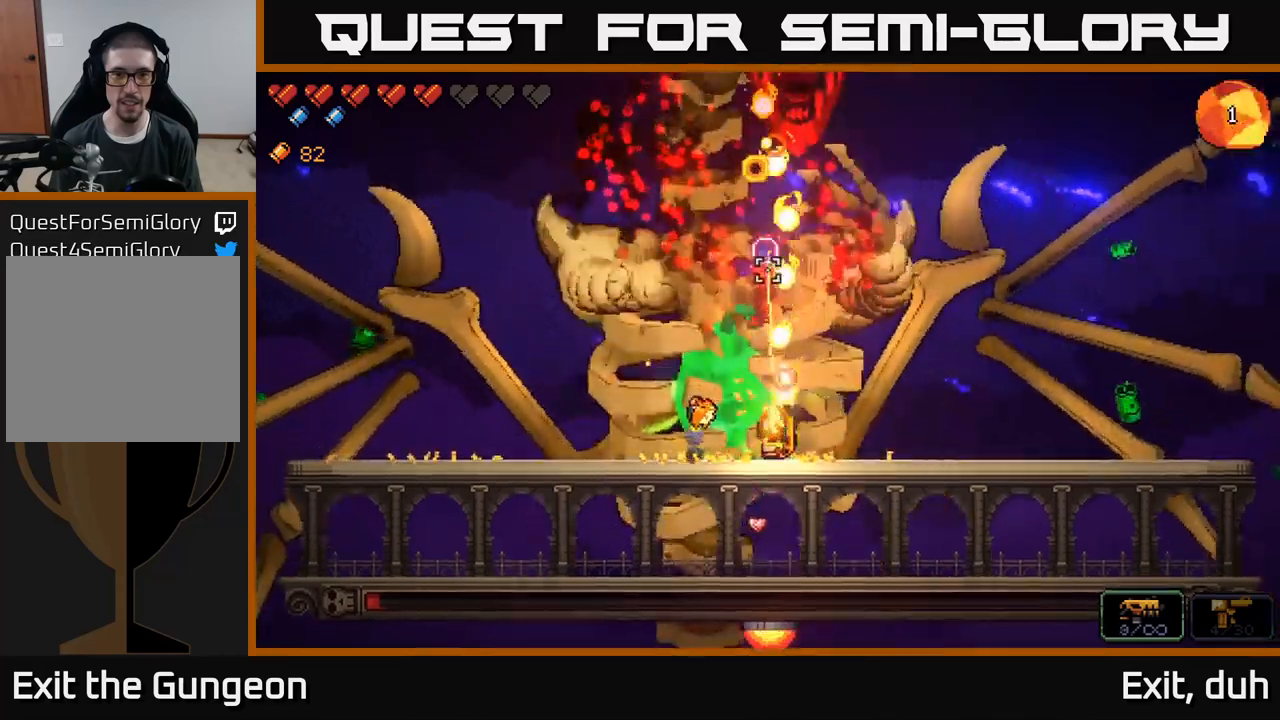
{"buttons": ["R2"], "left_stick": "center", "right_stick": "up", "events": []}
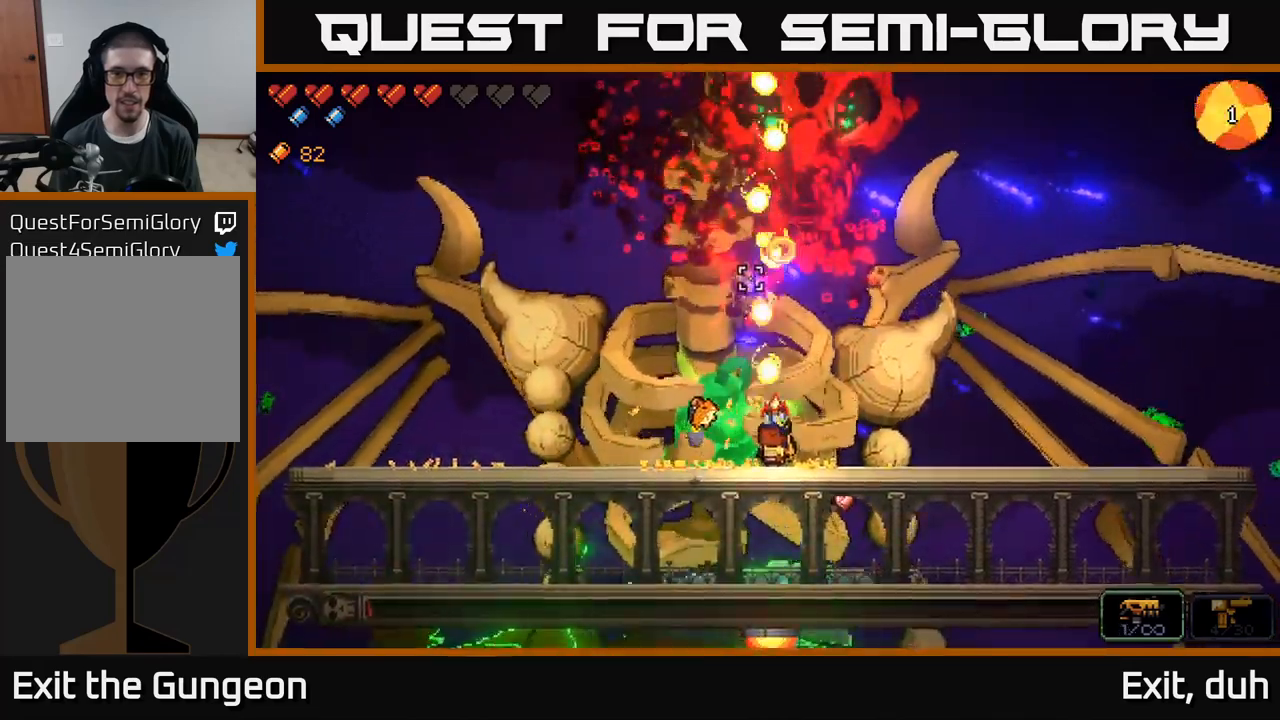
{"buttons": ["R2"], "left_stick": "center", "right_stick": "up", "events": []}
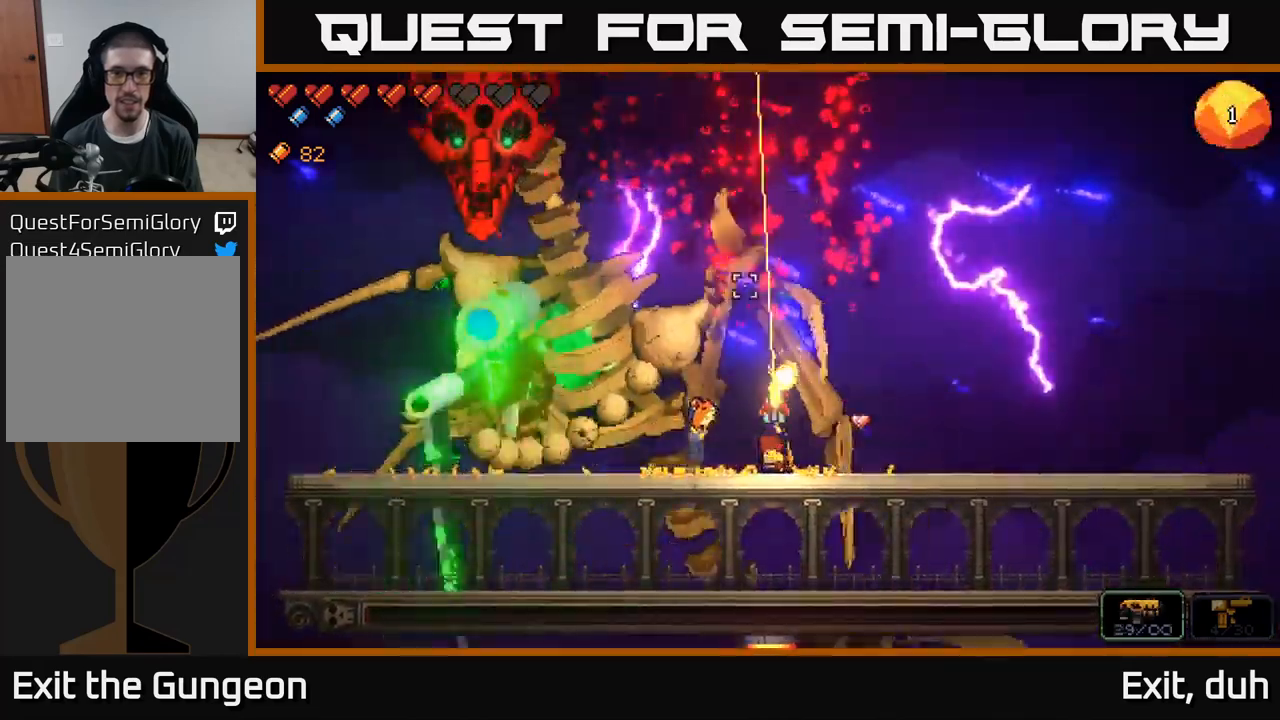
{"buttons": [], "left_stick": "right", "right_stick": "center", "events": [[100, "right_stick", "up-left"], [300, "left_stick", "right"], [383, "R2", "up"], [500, "right_stick", "center"]]}
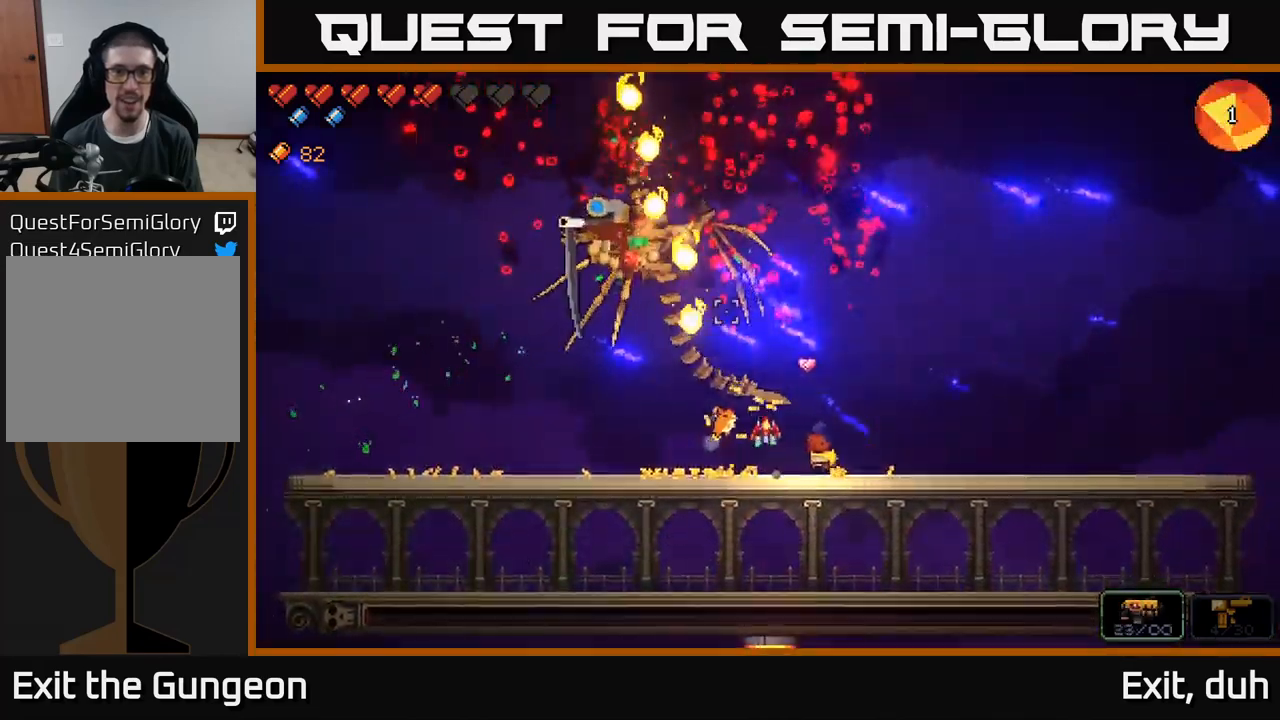
{"buttons": [], "left_stick": "right", "right_stick": "up-left", "events": [[33, "X", "down"], [117, "X", "up"], [417, "right_stick", "up-left"]]}
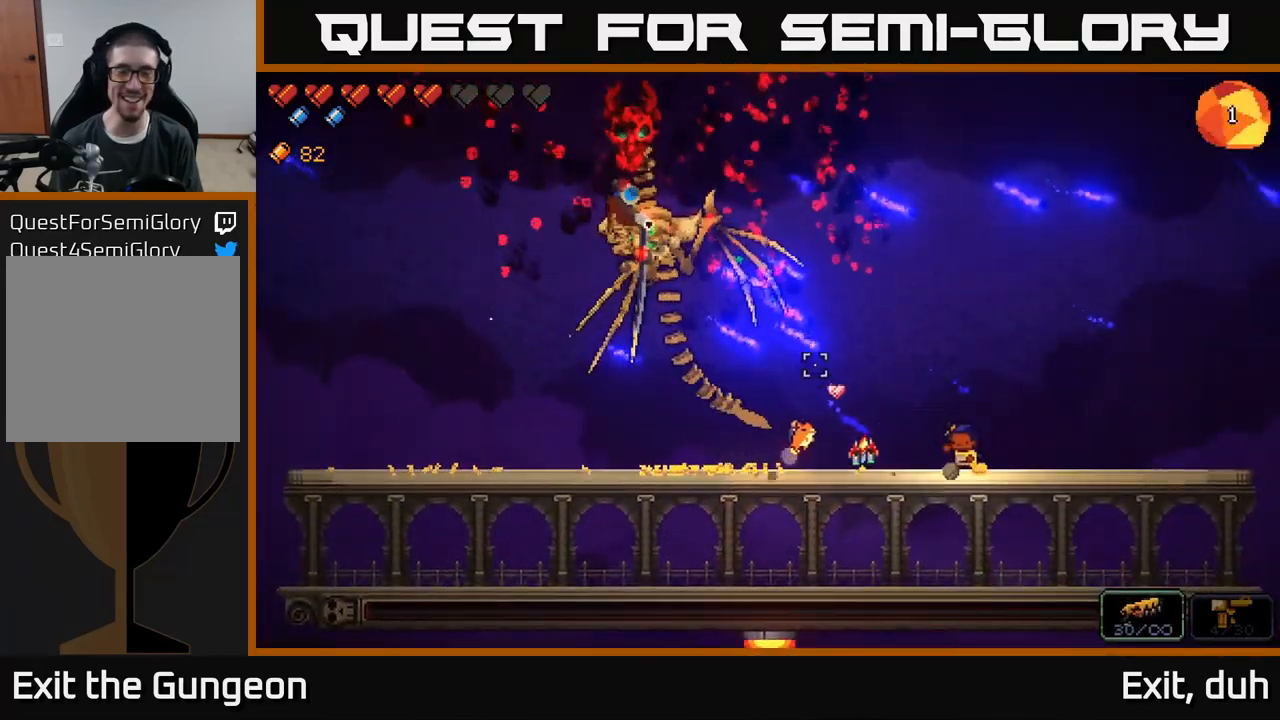
{"buttons": [], "left_stick": "right", "right_stick": "up-left", "events": []}
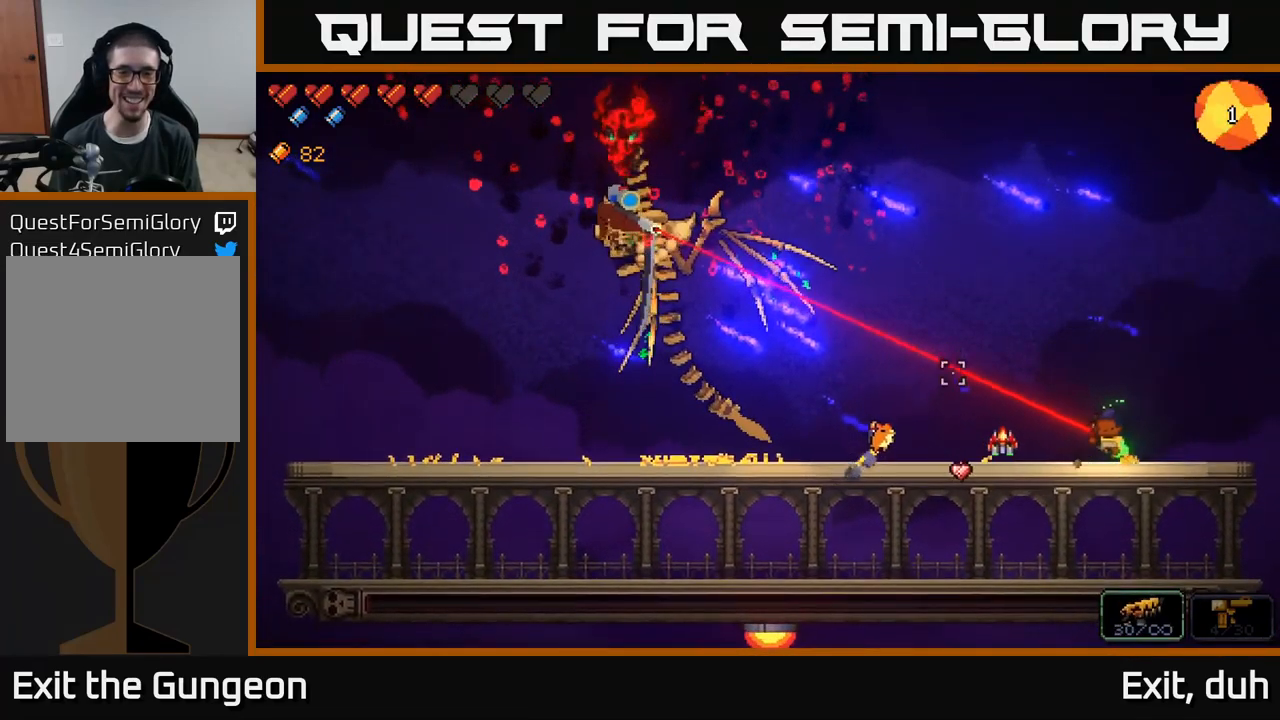
{"buttons": [], "left_stick": "left", "right_stick": "up-left", "events": [[50, "left_stick", "left"]]}
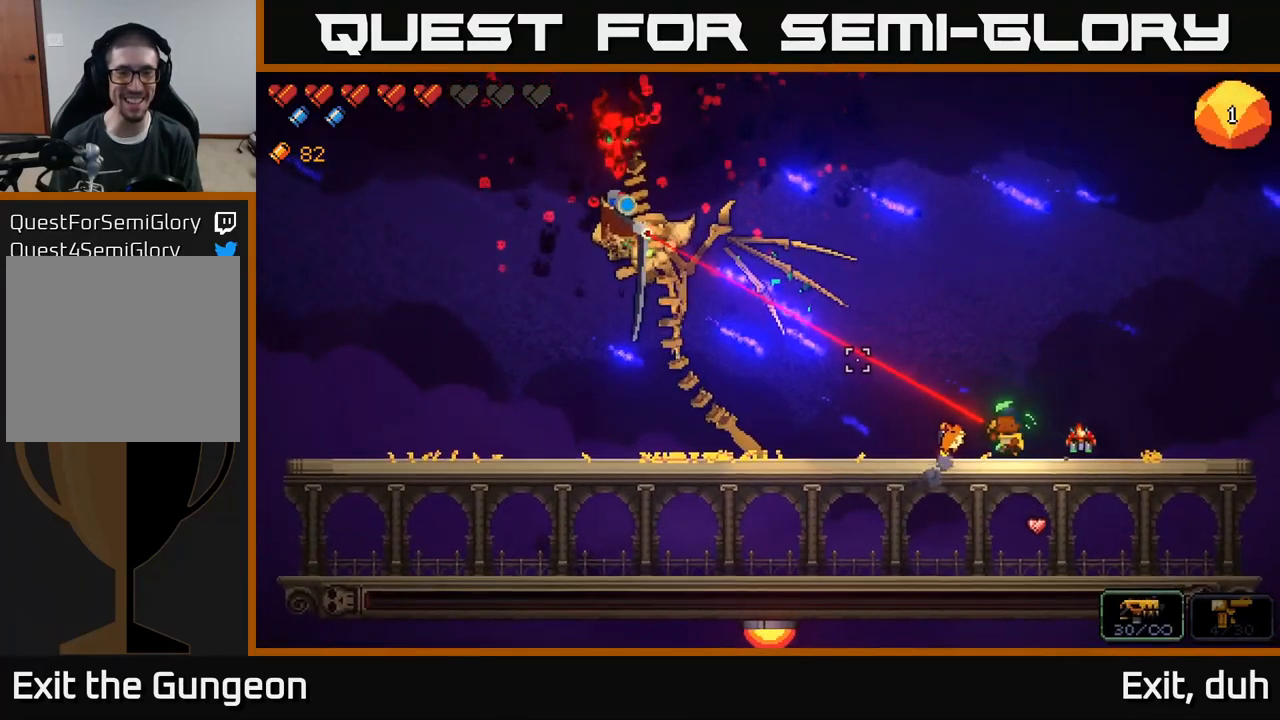
{"buttons": ["A"], "left_stick": "left", "right_stick": "up-left", "events": [[417, "A", "down"]]}
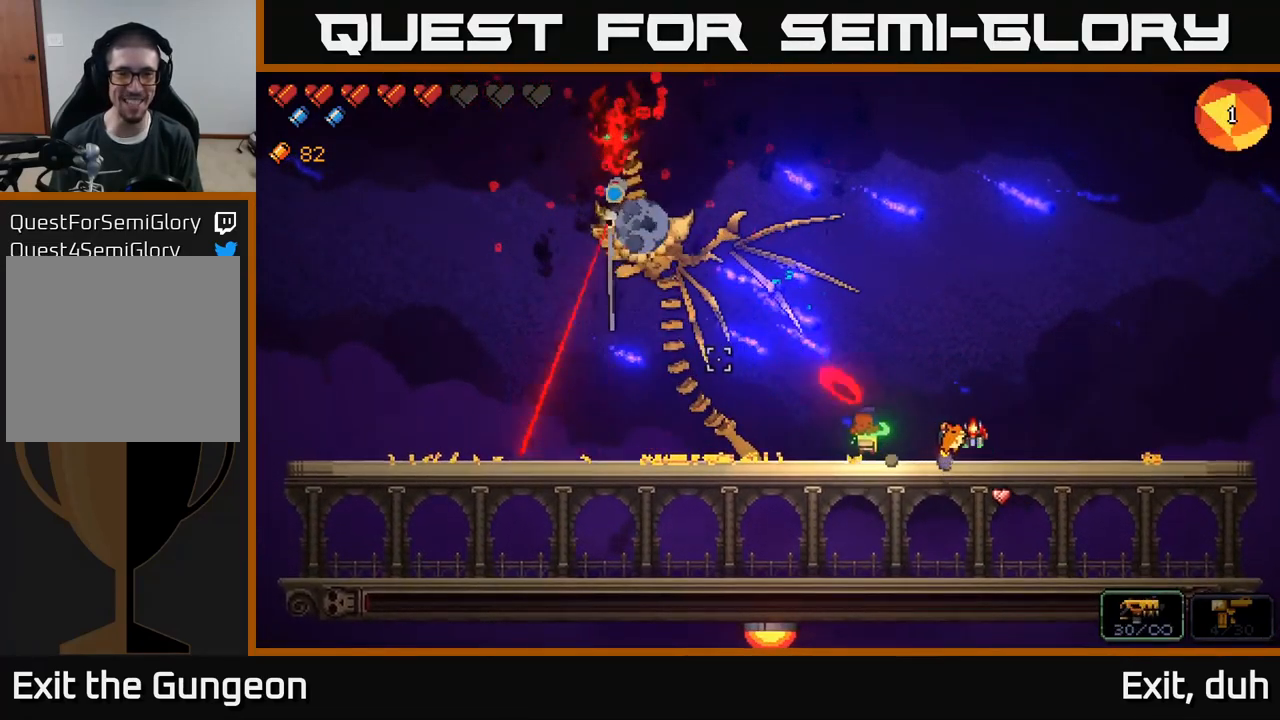
{"buttons": ["A"], "left_stick": "left", "right_stick": "up-left", "events": [[233, "A", "up"], [317, "A", "down"]]}
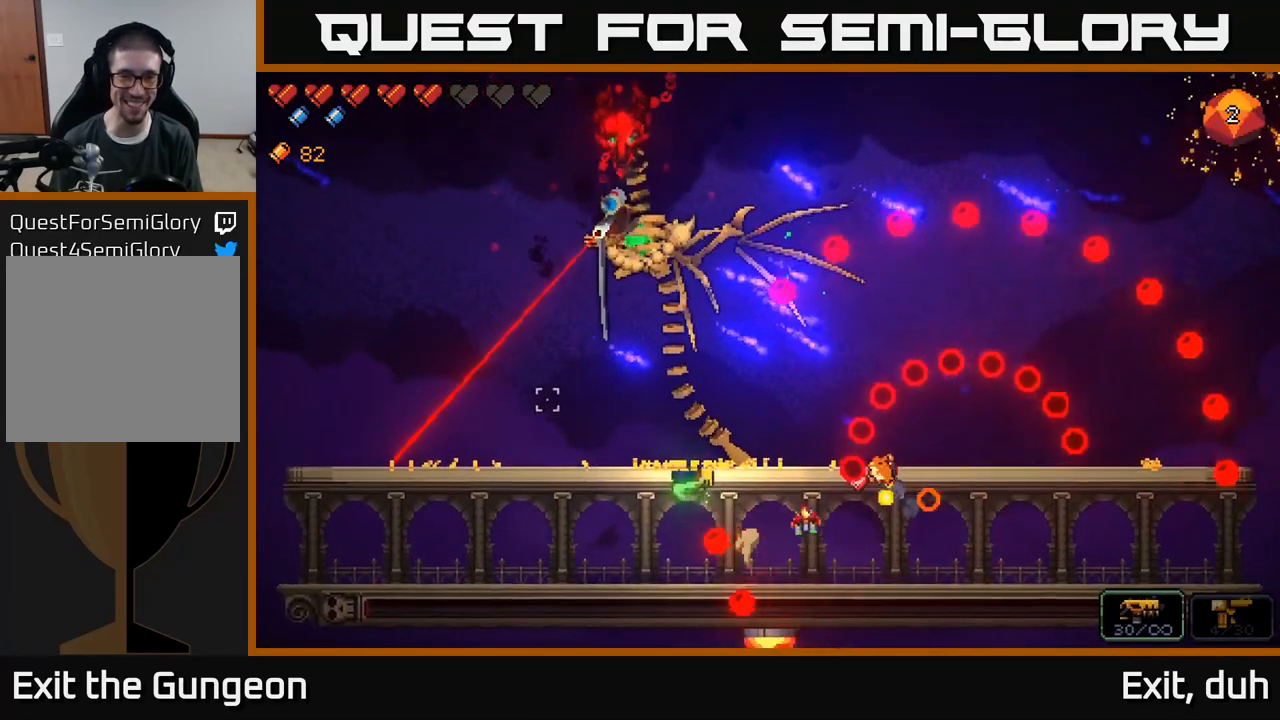
{"buttons": [], "left_stick": "left", "right_stick": "up-left", "events": [[167, "A", "up"]]}
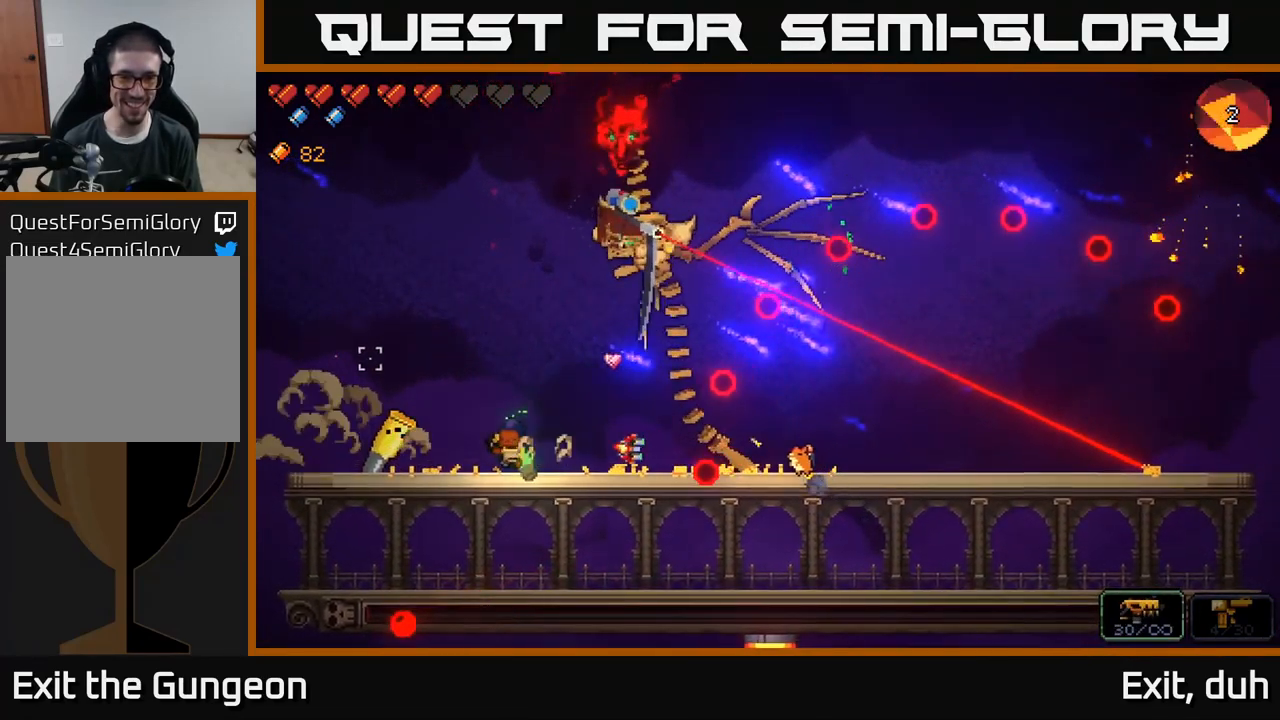
{"buttons": [], "left_stick": "right", "right_stick": "up-left", "events": [[17, "left_stick", "down-right"], [67, "left_stick", "right"], [167, "A", "down"], [400, "A", "up"]]}
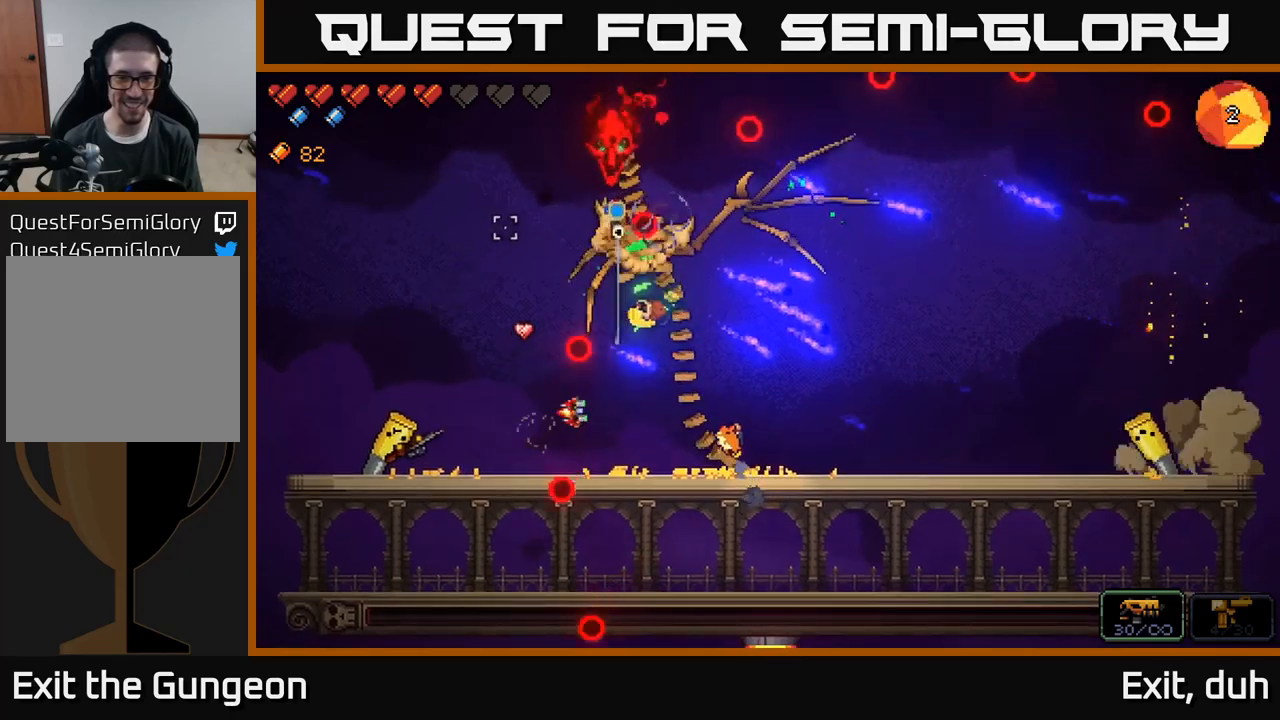
{"buttons": ["R2"], "left_stick": "left", "right_stick": "left", "events": [[34, "right_stick", "left"], [117, "left_stick", "left"], [134, "R2", "down"]]}
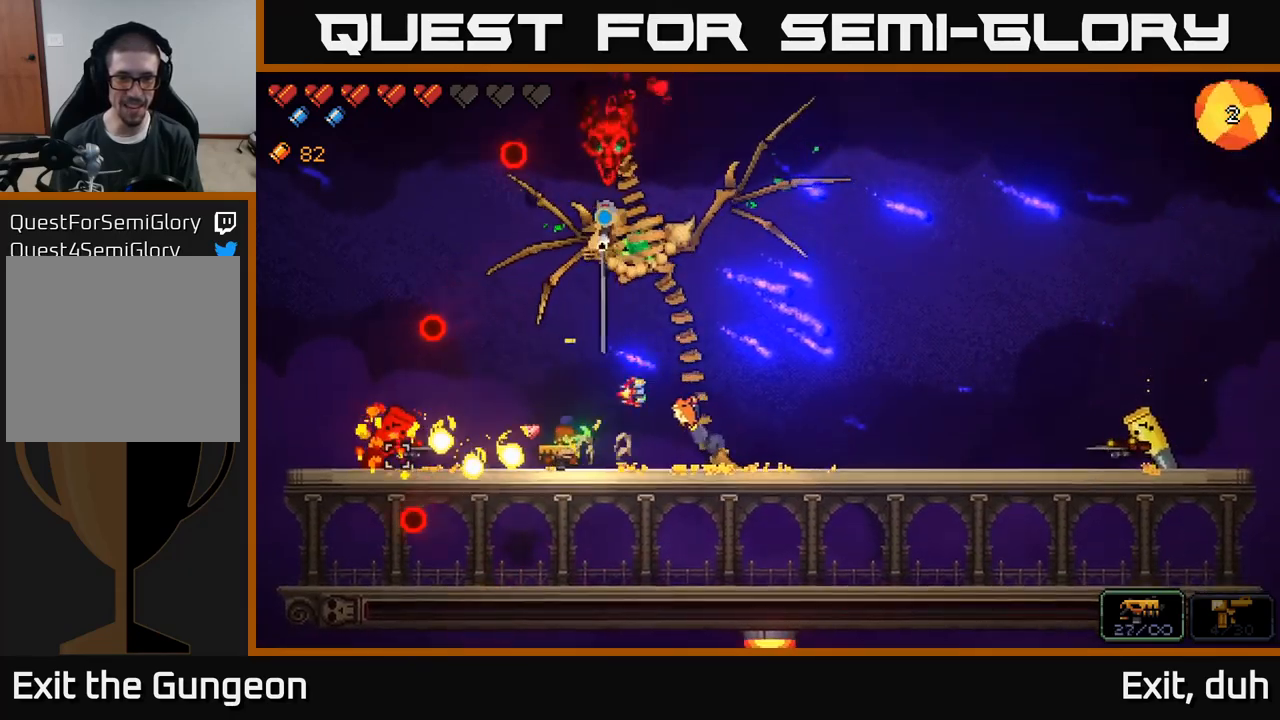
{"buttons": [], "left_stick": "right", "right_stick": "right", "events": [[67, "left_stick", "center"], [300, "left_stick", "right"], [350, "R2", "up"], [400, "right_stick", "up"], [467, "right_stick", "right"]]}
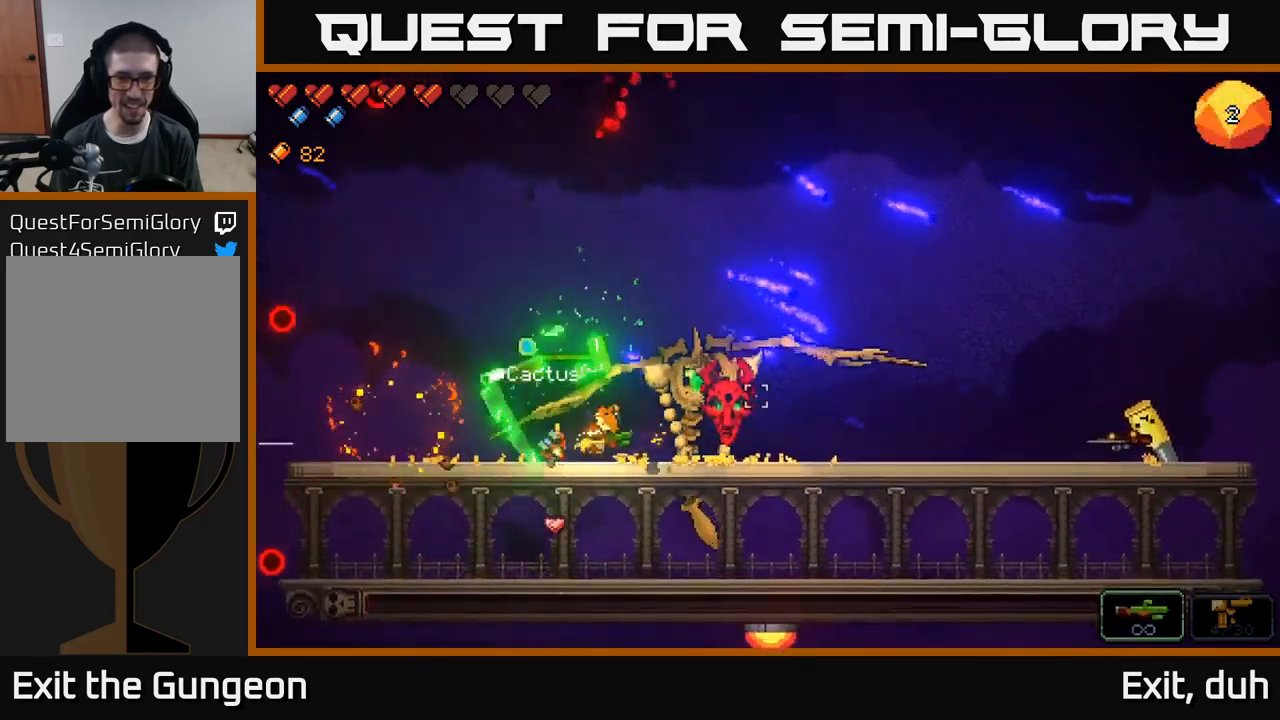
{"buttons": ["R2"], "left_stick": "right", "right_stick": "right", "events": [[67, "R2", "down"]]}